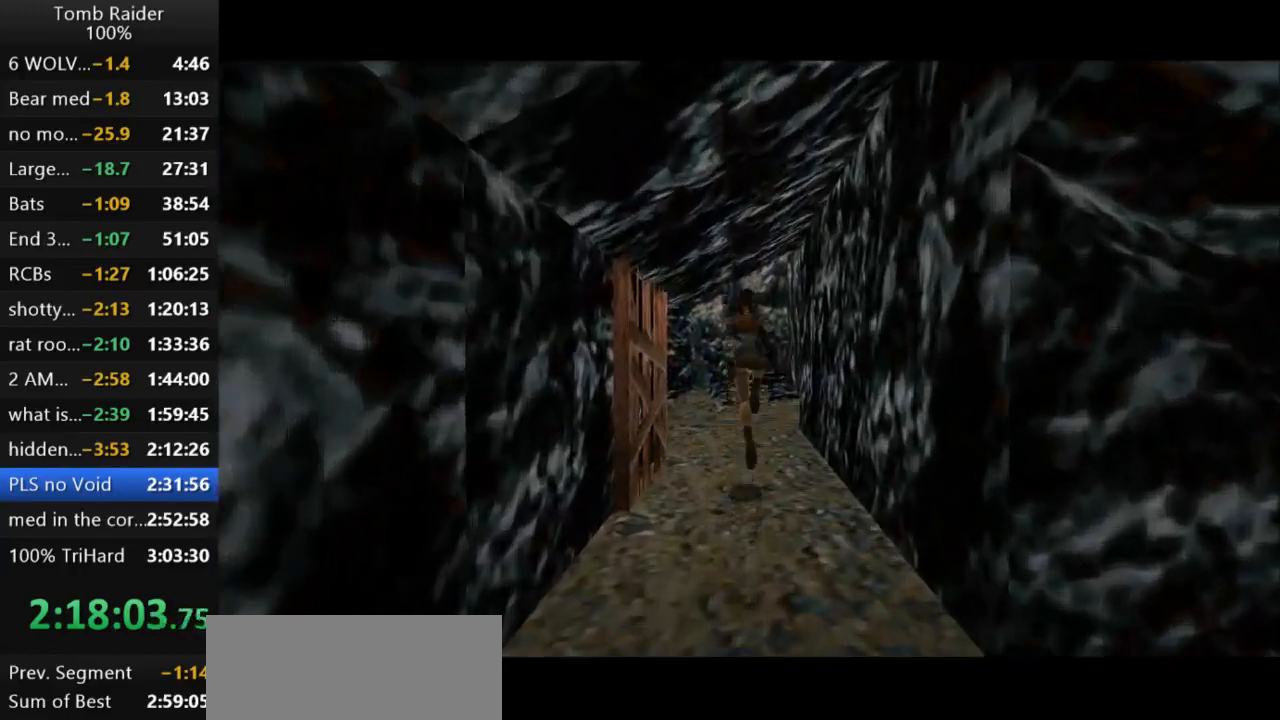
Gameplay with keyboard; each line is a JSON object with the keys held at the frame after it. "events" lists presses ("down") and releases ("up") of "action", "action2", "down", "guns", "inv", "jump", "left", "look", "lstep", "right", "roll", "roll2", "rstep", "up" and "walk" between this image and that frame as [ms after this image, input, new state], when the widget could be followed in between. No other keys are recorded. Mouse input is not recorded. Key names are as the overlay labels them; some are game actions (e.g. jump) rather than physical keys.
{"keys": ["up"], "events": [[133, "jump", "up"], [300, "left", "down"], [467, "left", "up"]]}
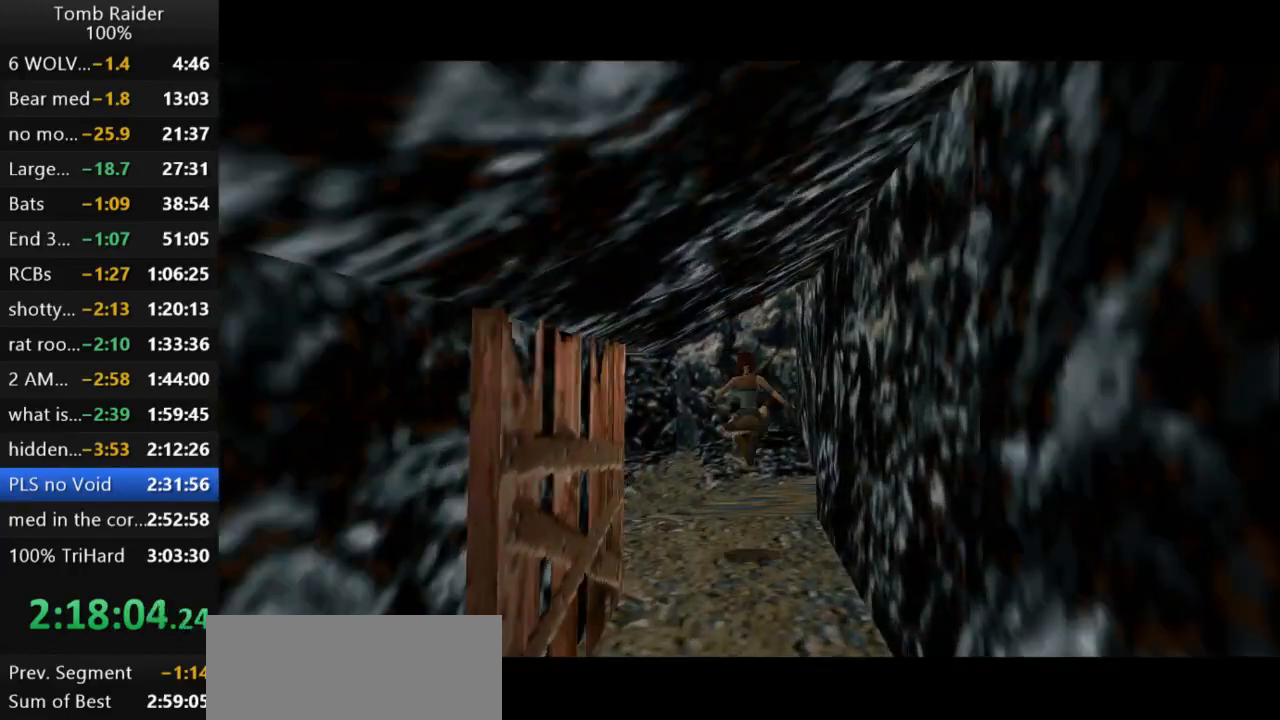
{"keys": [], "events": [[167, "left", "down"], [267, "left", "up"], [267, "roll2", "down"], [267, "up", "up"], [500, "roll2", "up"]]}
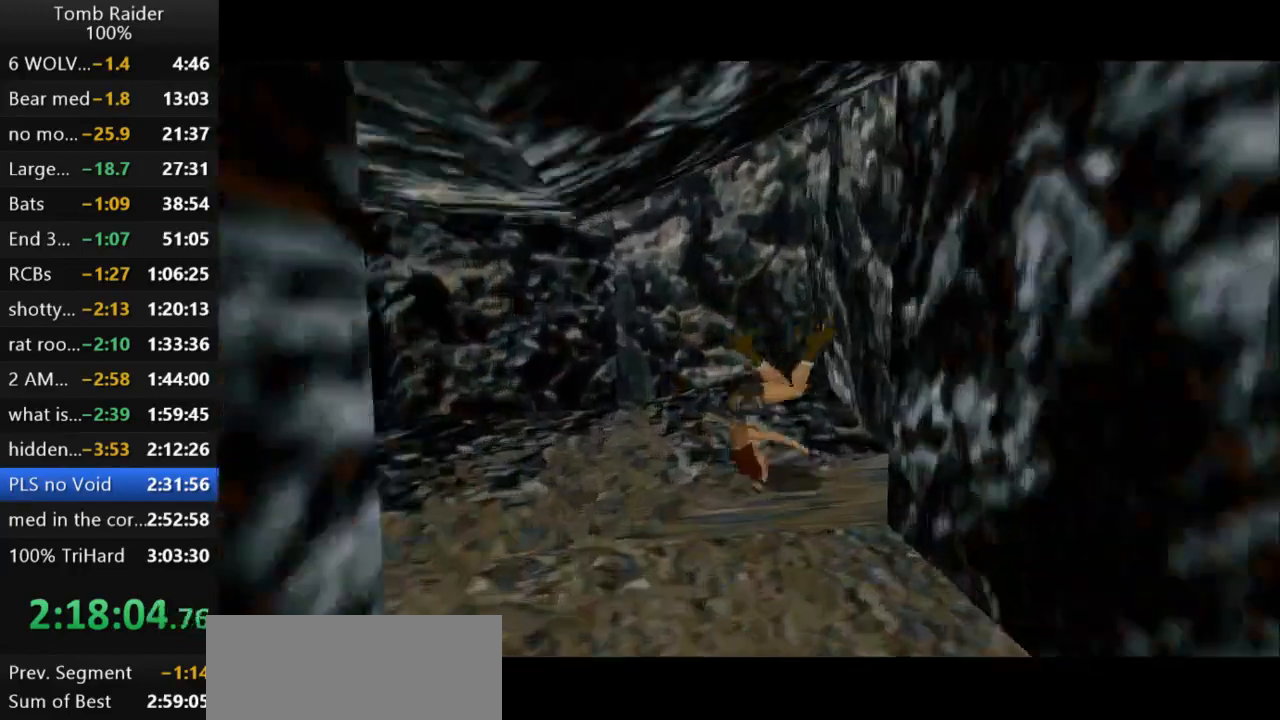
{"keys": ["action2"], "events": [[133, "action2", "down"]]}
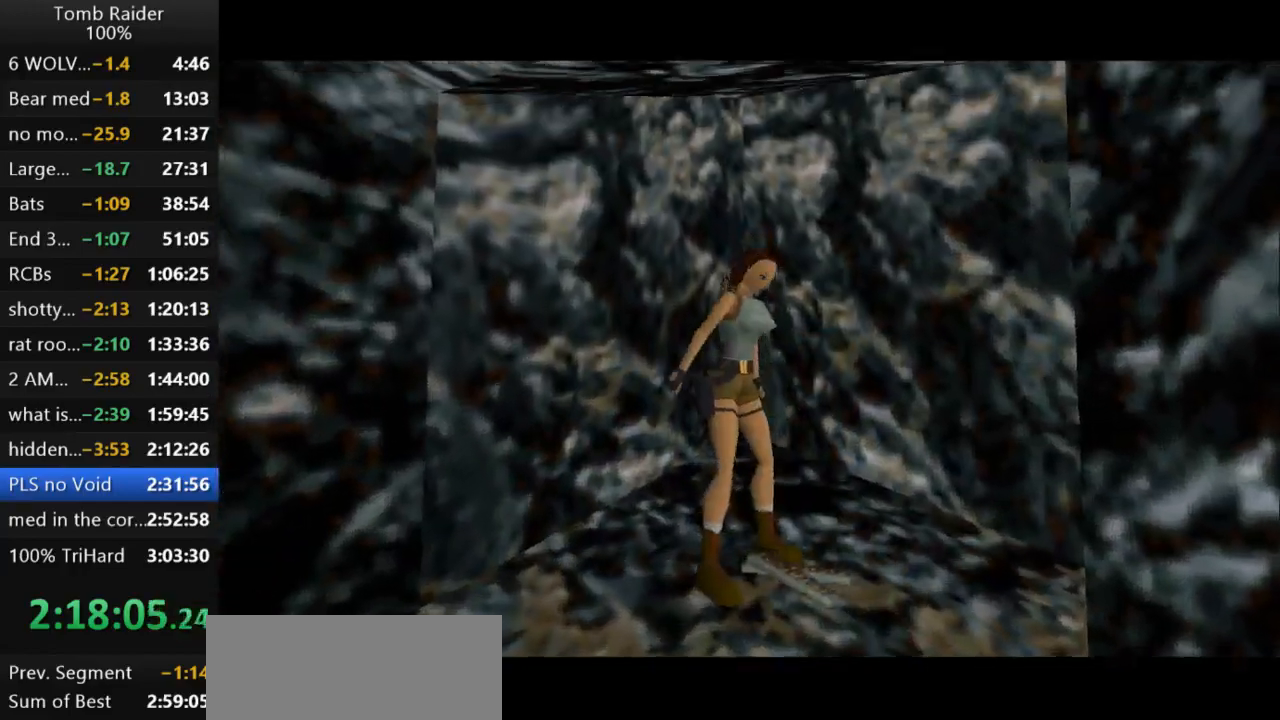
{"keys": ["right"], "events": [[400, "action2", "up"], [467, "right", "down"]]}
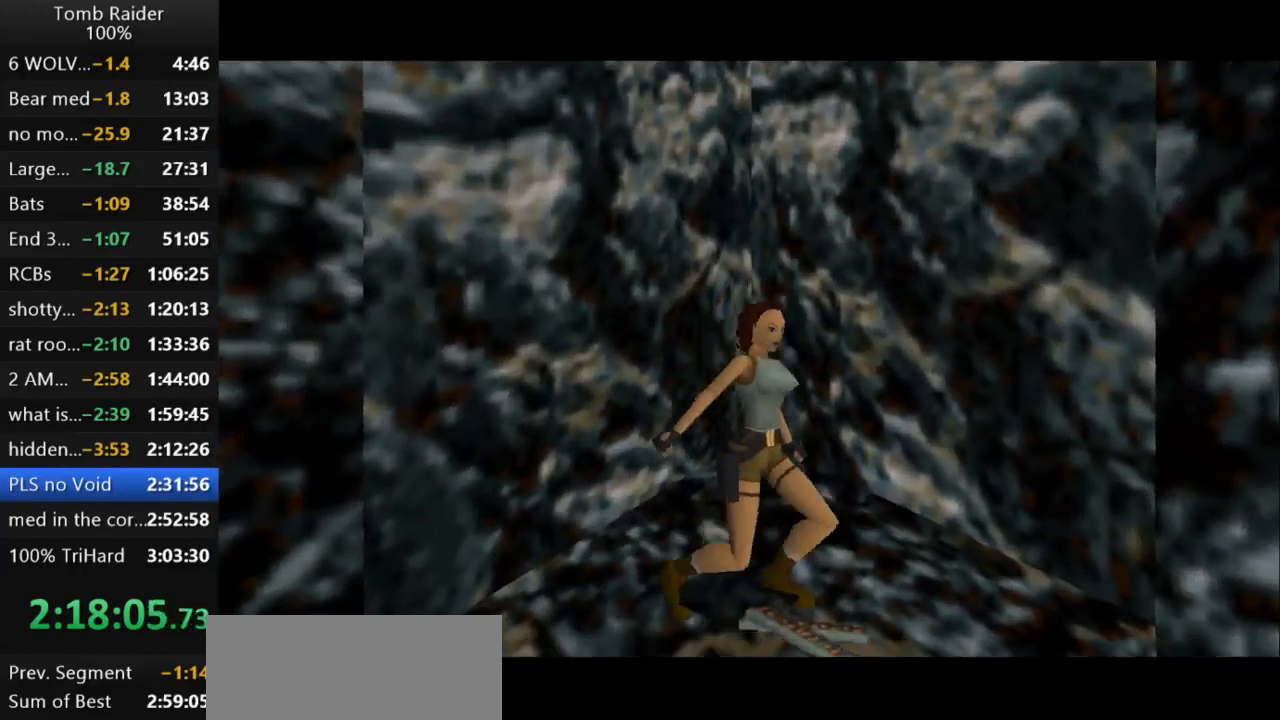
{"keys": ["right", "up"], "events": [[33, "up", "down"]]}
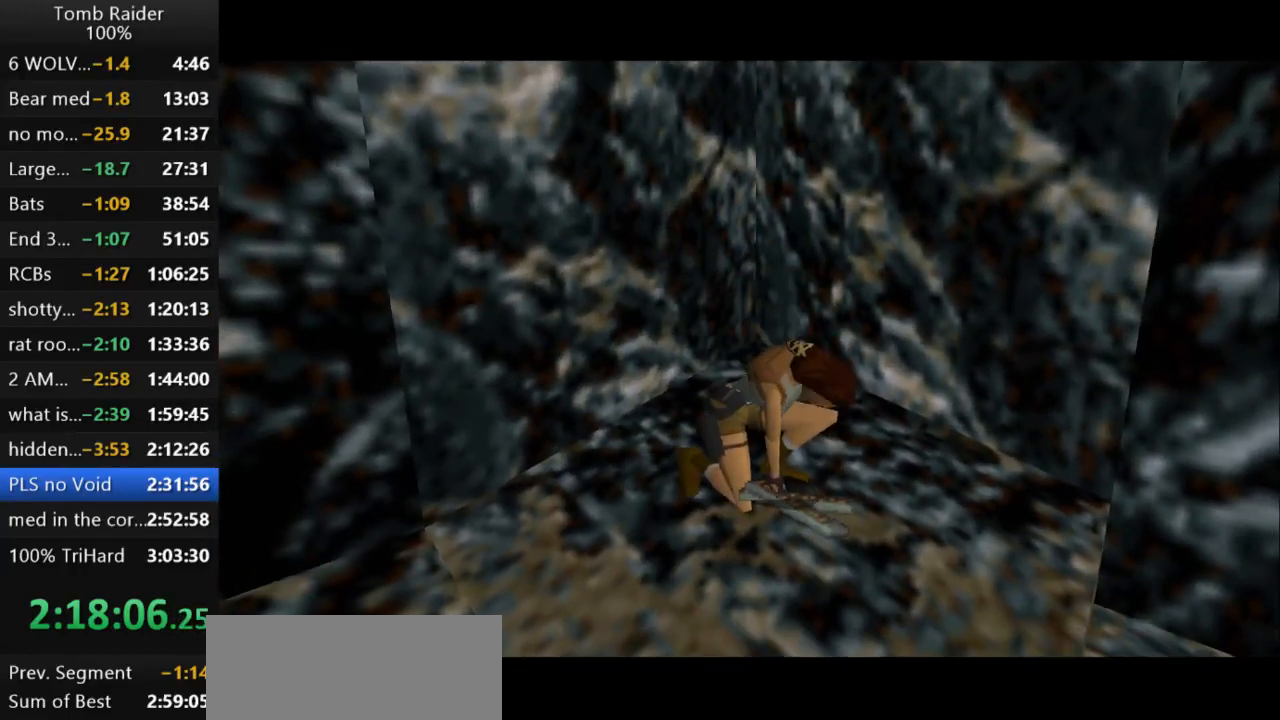
{"keys": ["right", "up"], "events": []}
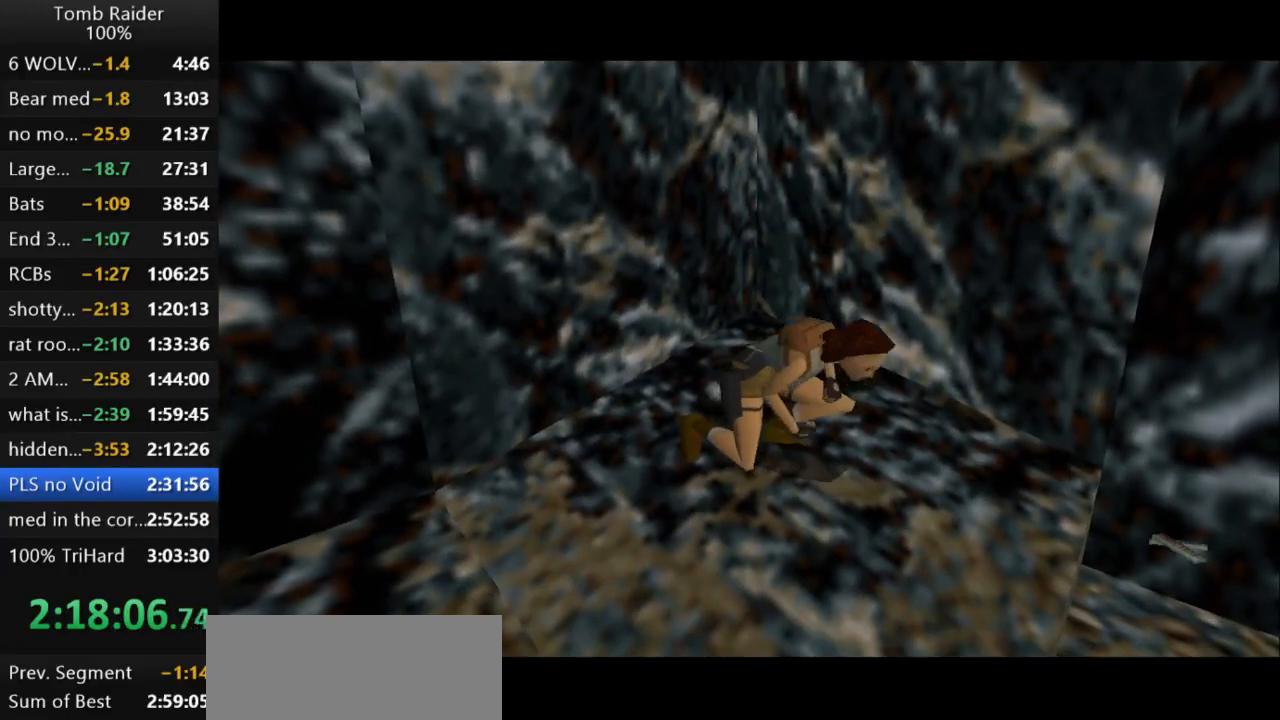
{"keys": ["right", "up"], "events": []}
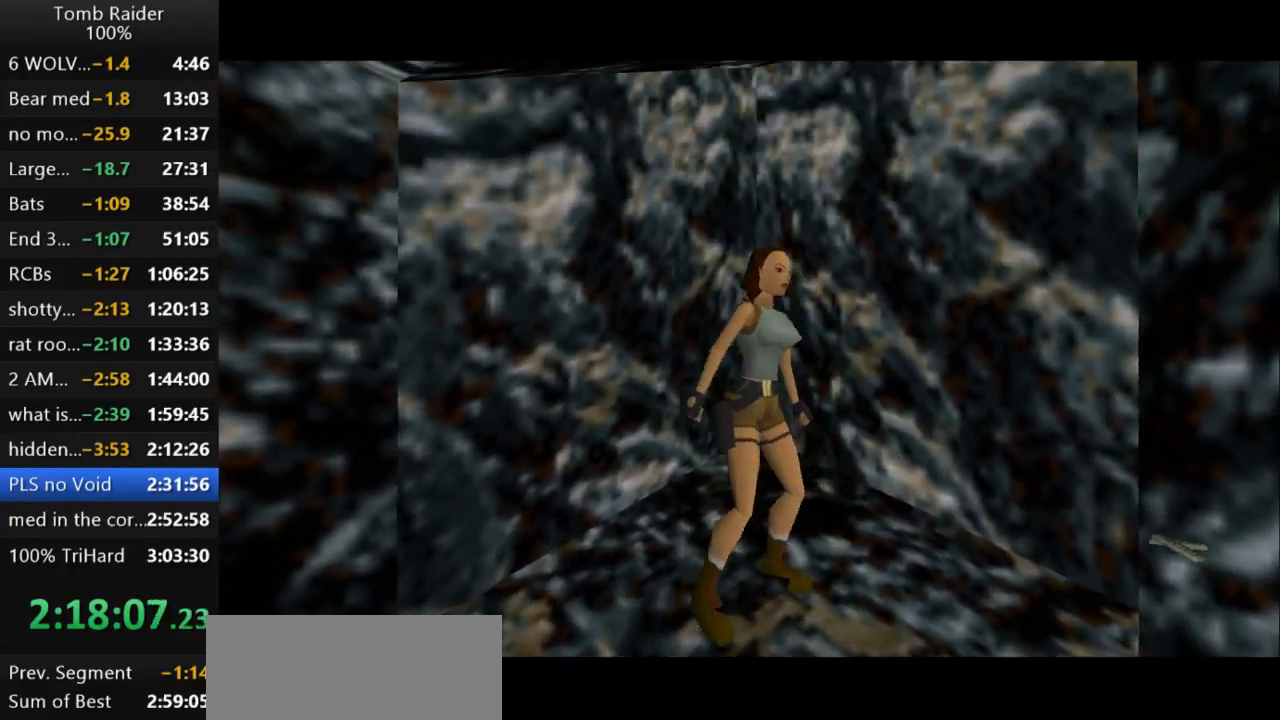
{"keys": ["right", "up"], "events": []}
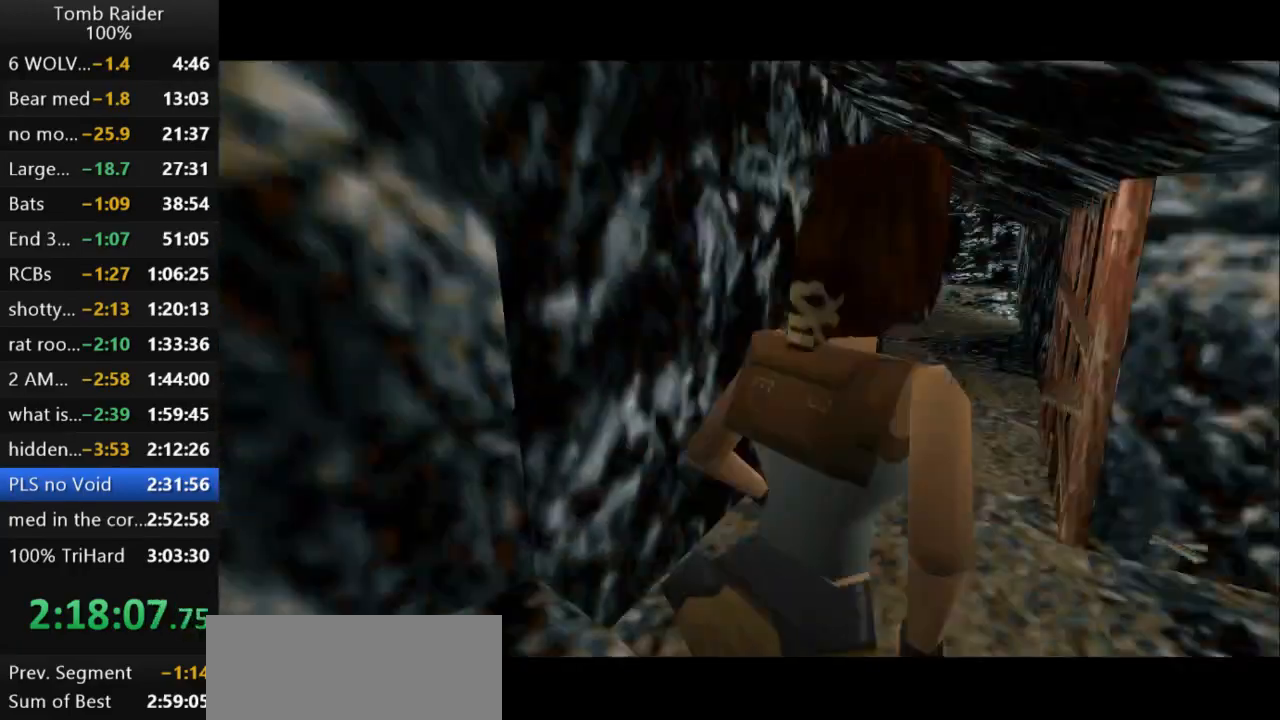
{"keys": ["right", "up"], "events": [[333, "right", "up"], [500, "right", "down"]]}
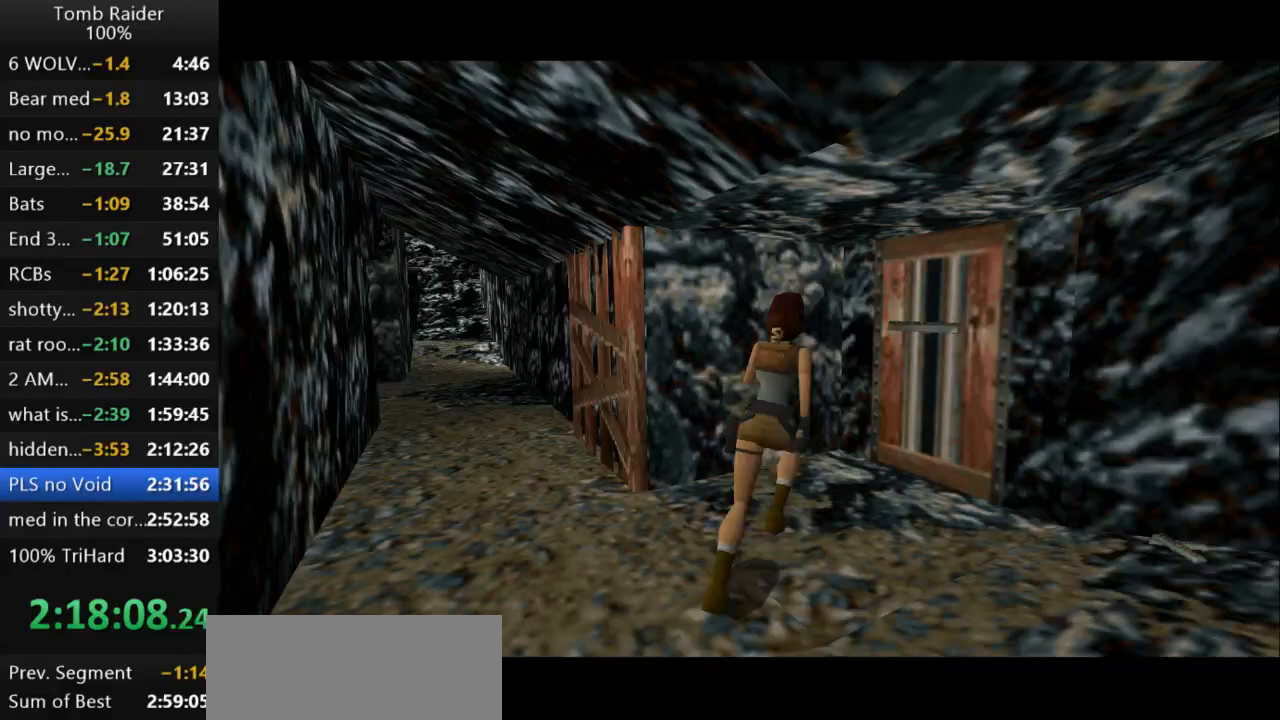
{"keys": ["up"], "events": [[433, "right", "up"]]}
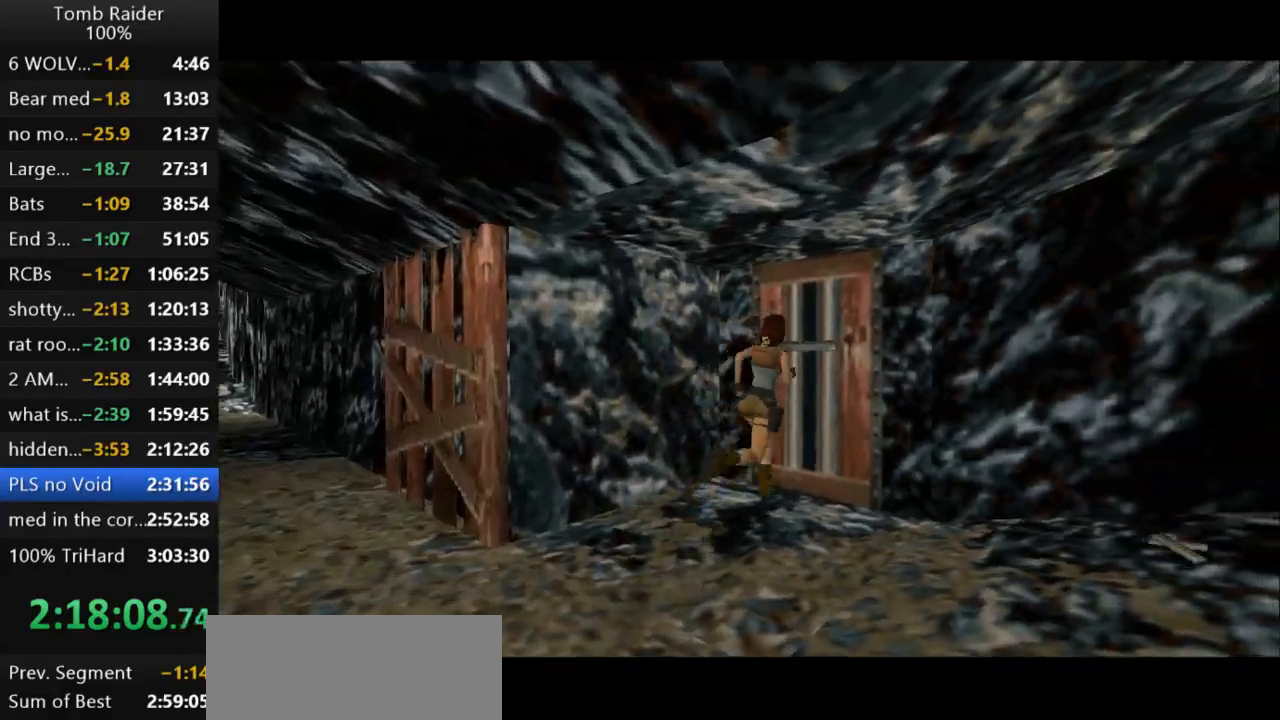
{"keys": ["action2"], "events": [[67, "up", "up"], [300, "action2", "down"]]}
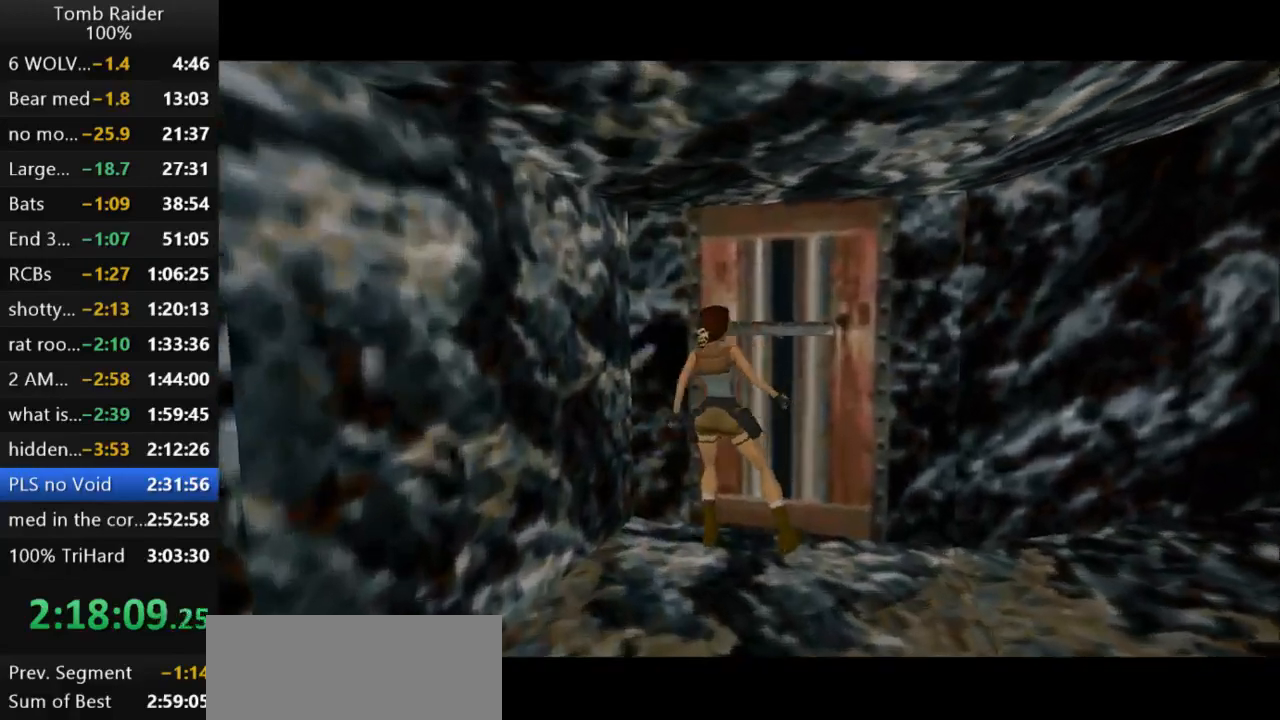
{"keys": ["down"], "events": [[333, "action2", "up"], [400, "down", "down"]]}
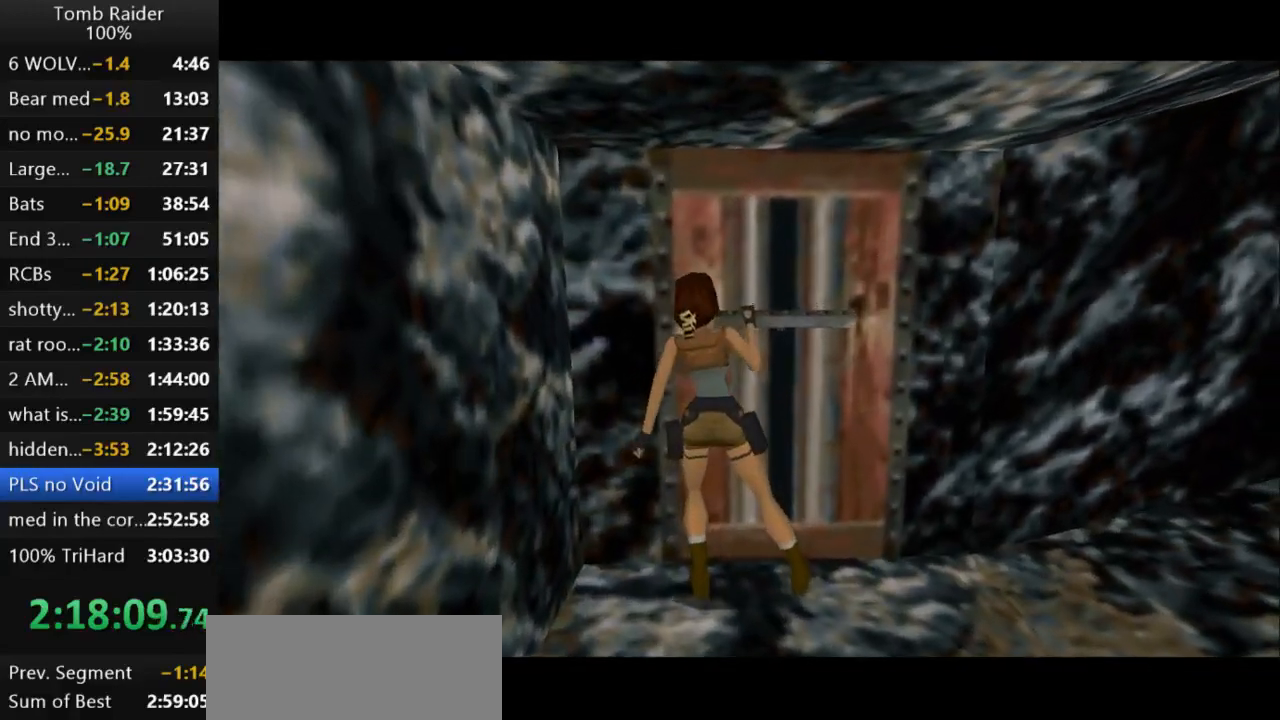
{"keys": ["down"], "events": []}
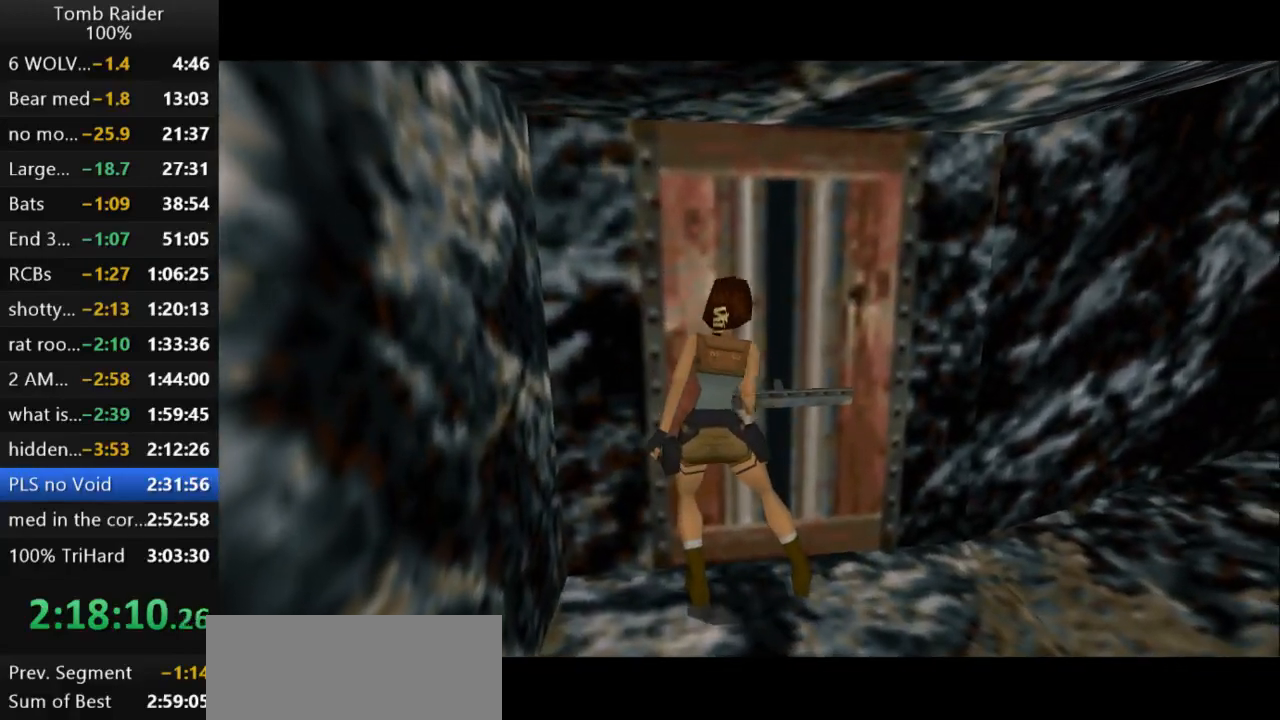
{"keys": ["down", "left"], "events": [[233, "left", "down"]]}
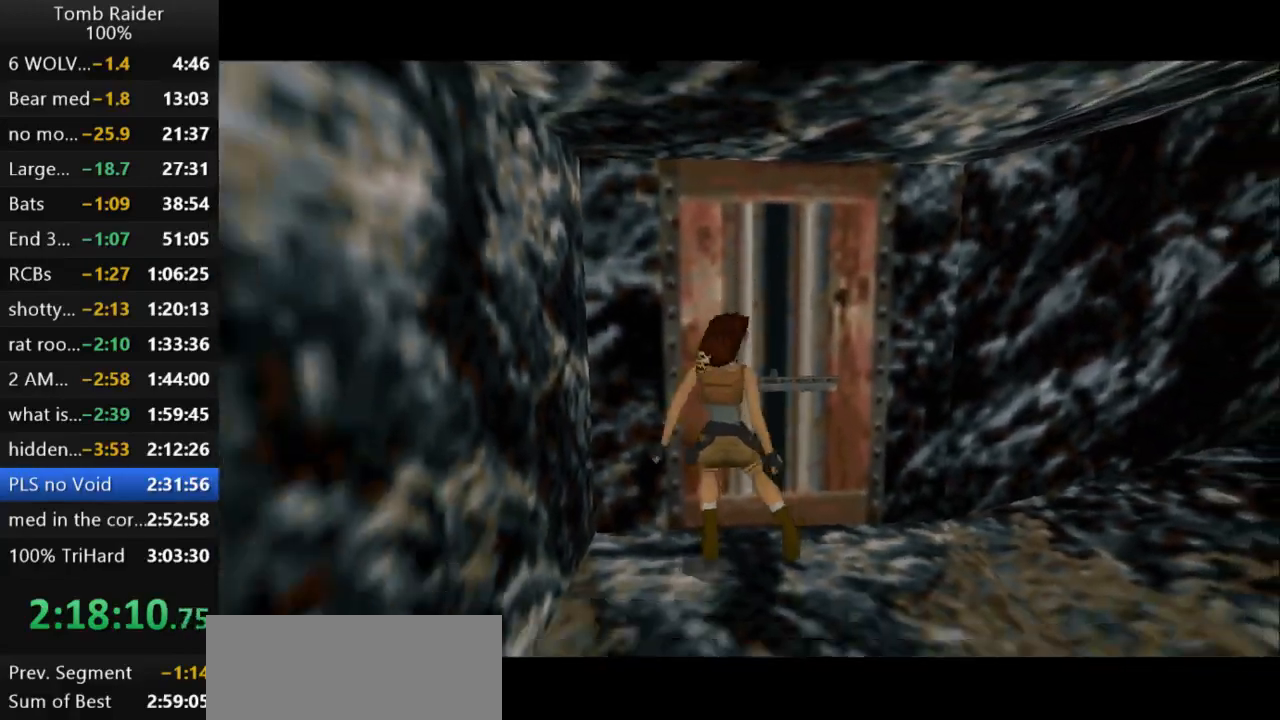
{"keys": ["left", "up"], "events": [[167, "down", "up"], [333, "up", "down"]]}
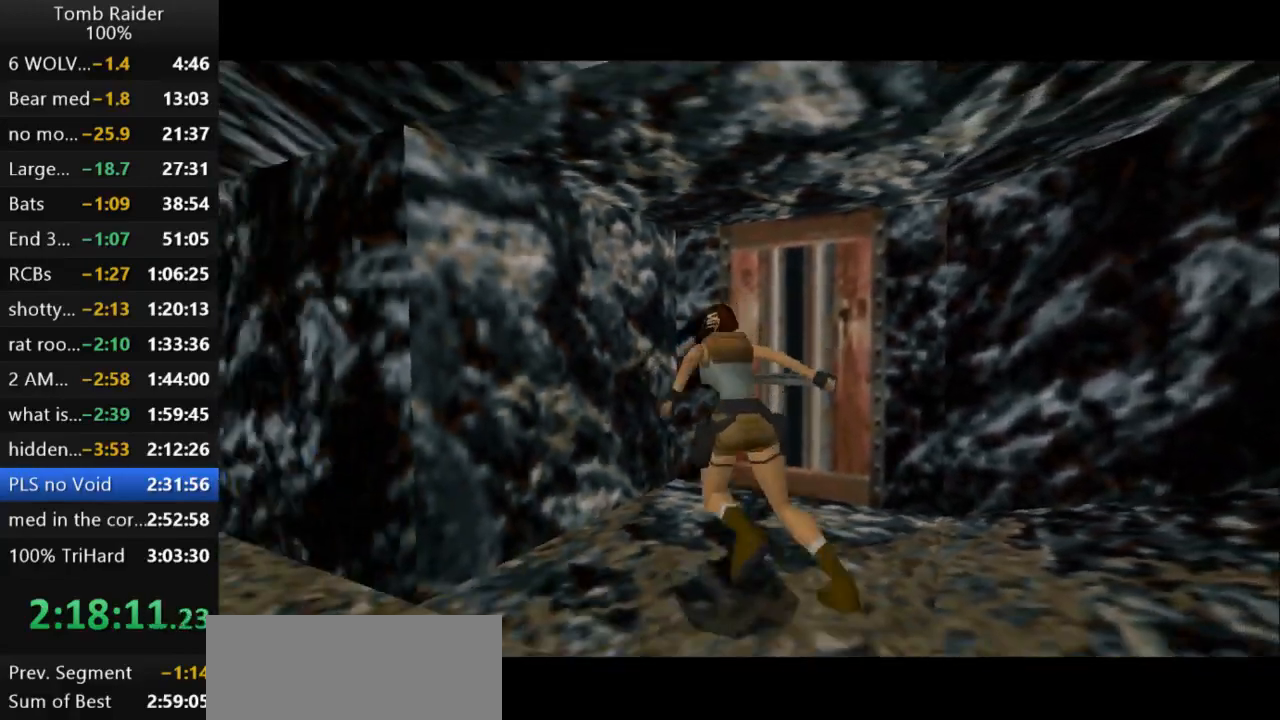
{"keys": ["left", "up"], "events": []}
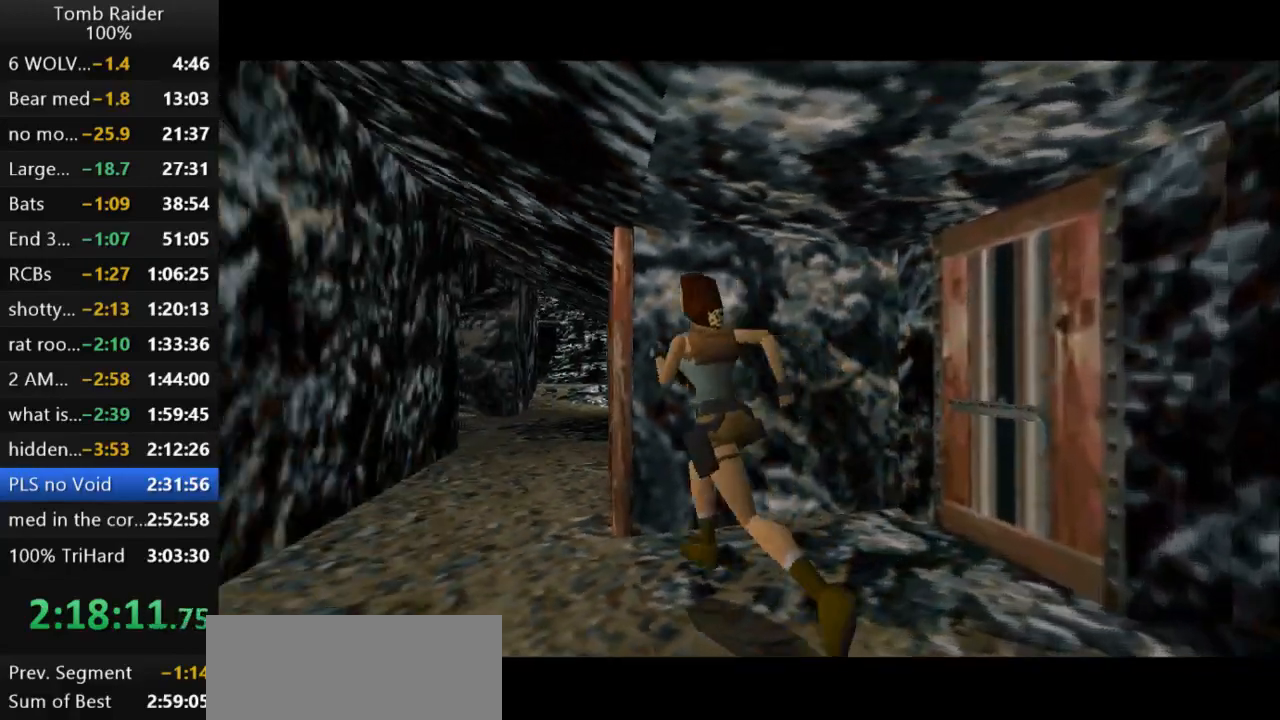
{"keys": ["jump", "right", "up"], "events": [[133, "left", "up"], [333, "right", "down"], [400, "jump", "down"]]}
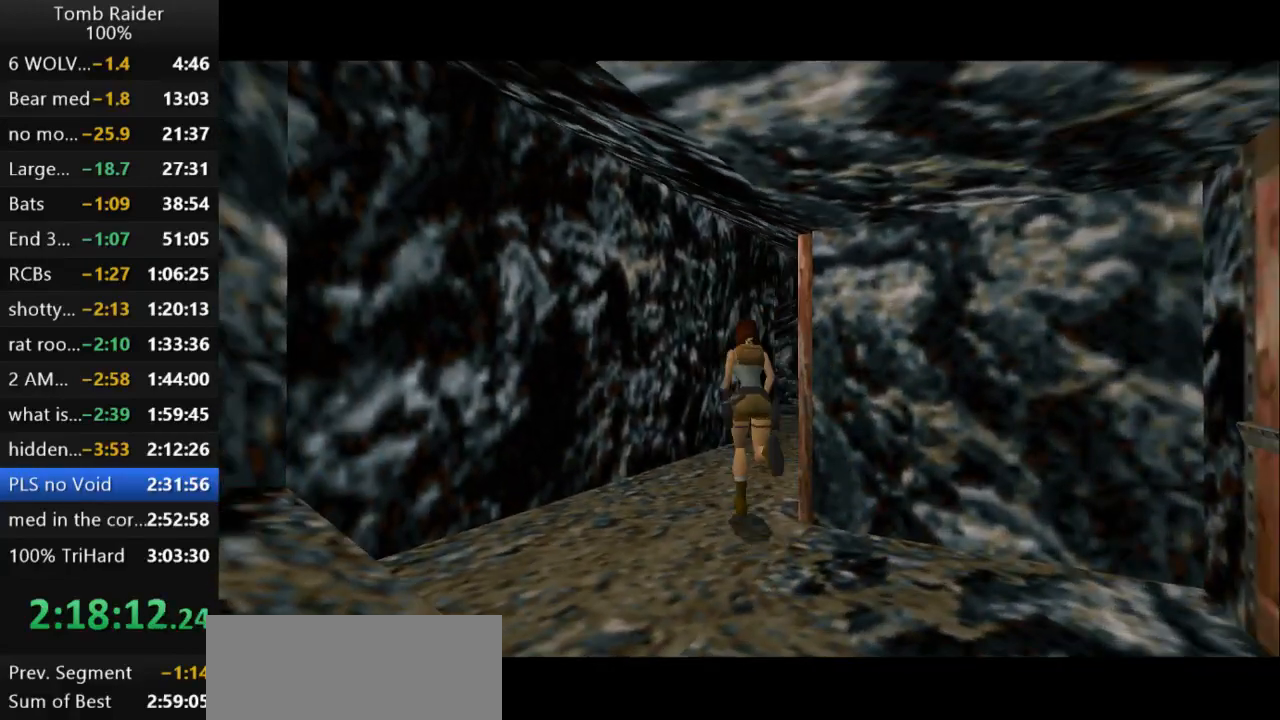
{"keys": ["jump", "right", "up"], "events": []}
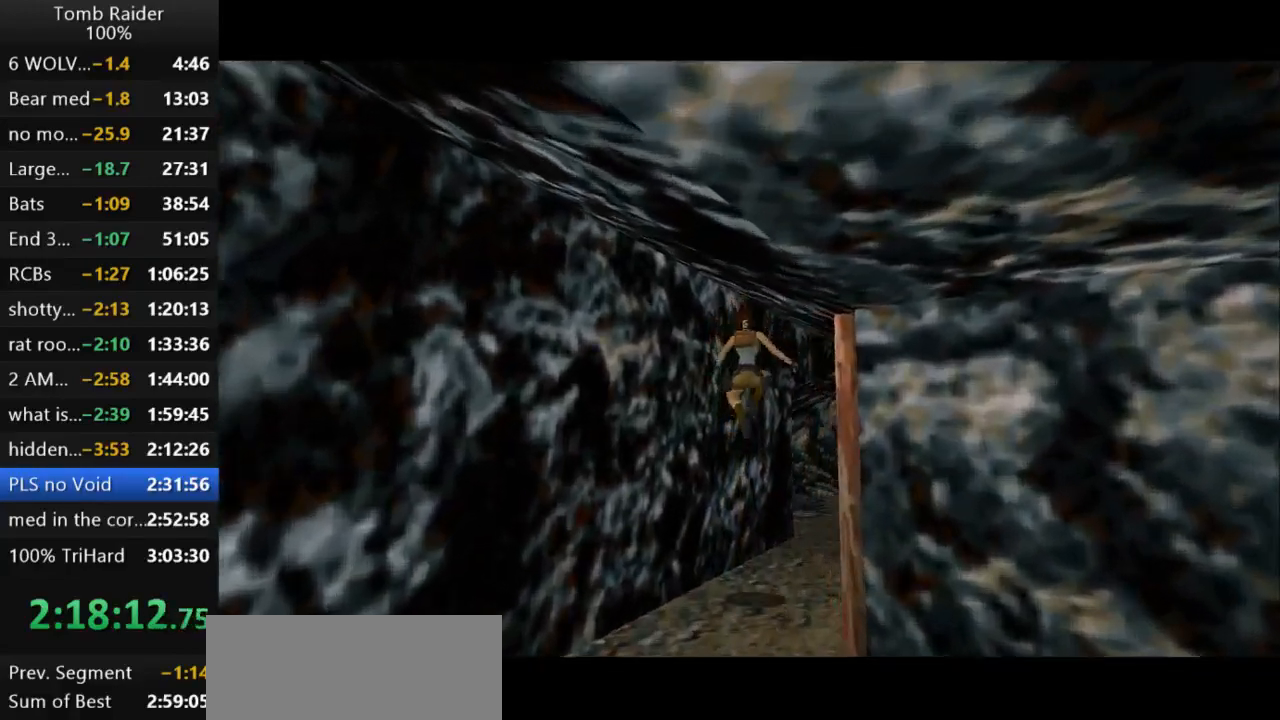
{"keys": ["jump", "right", "up"], "events": []}
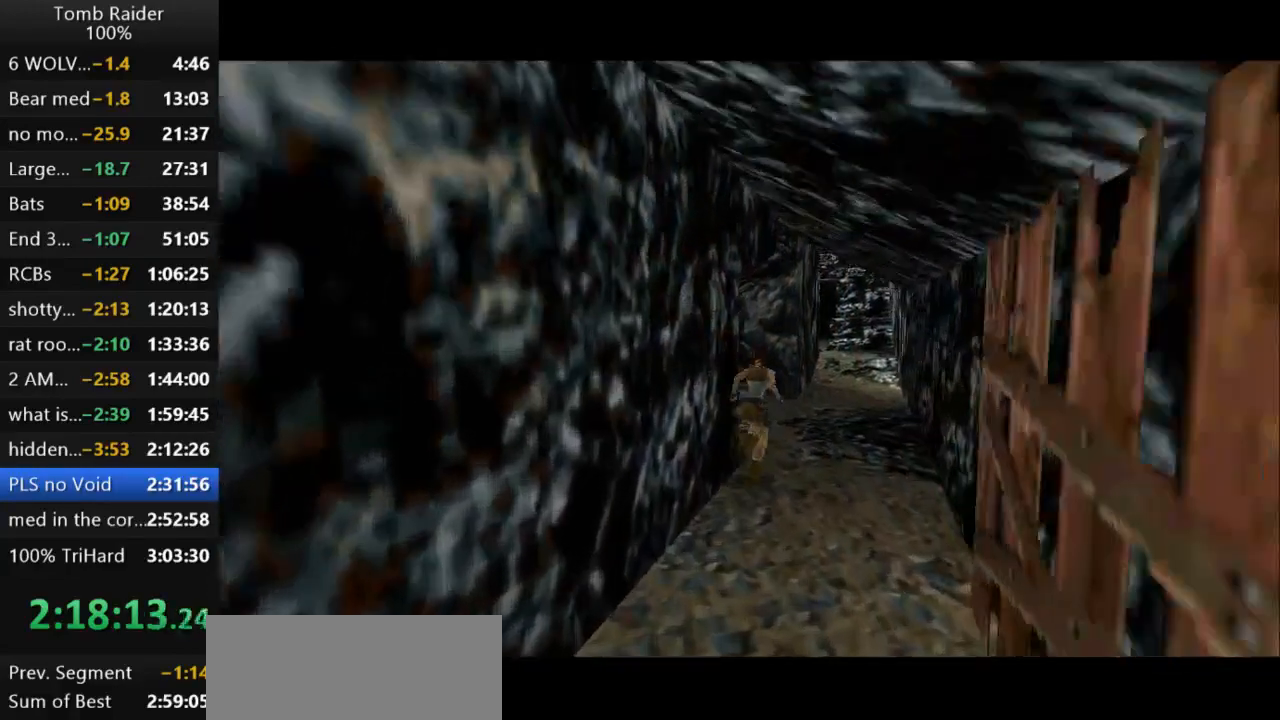
{"keys": ["jump", "up"], "events": [[133, "right", "up"]]}
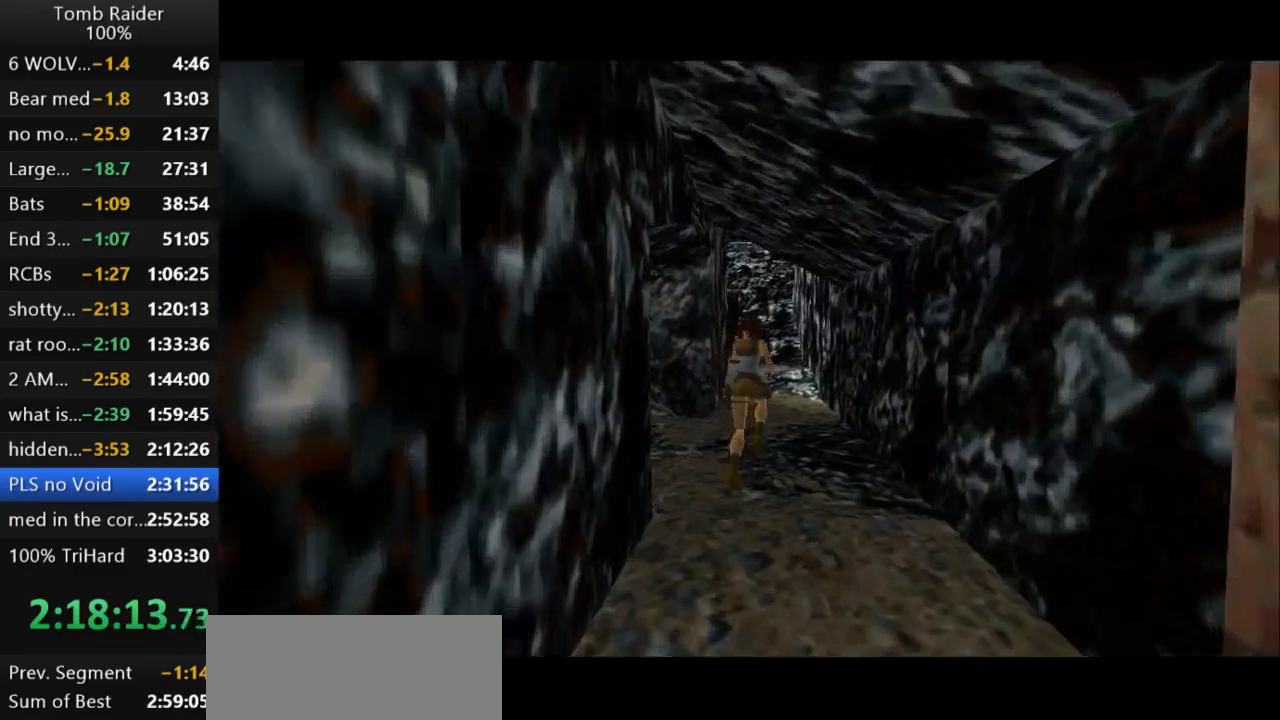
{"keys": ["jump", "up"], "events": []}
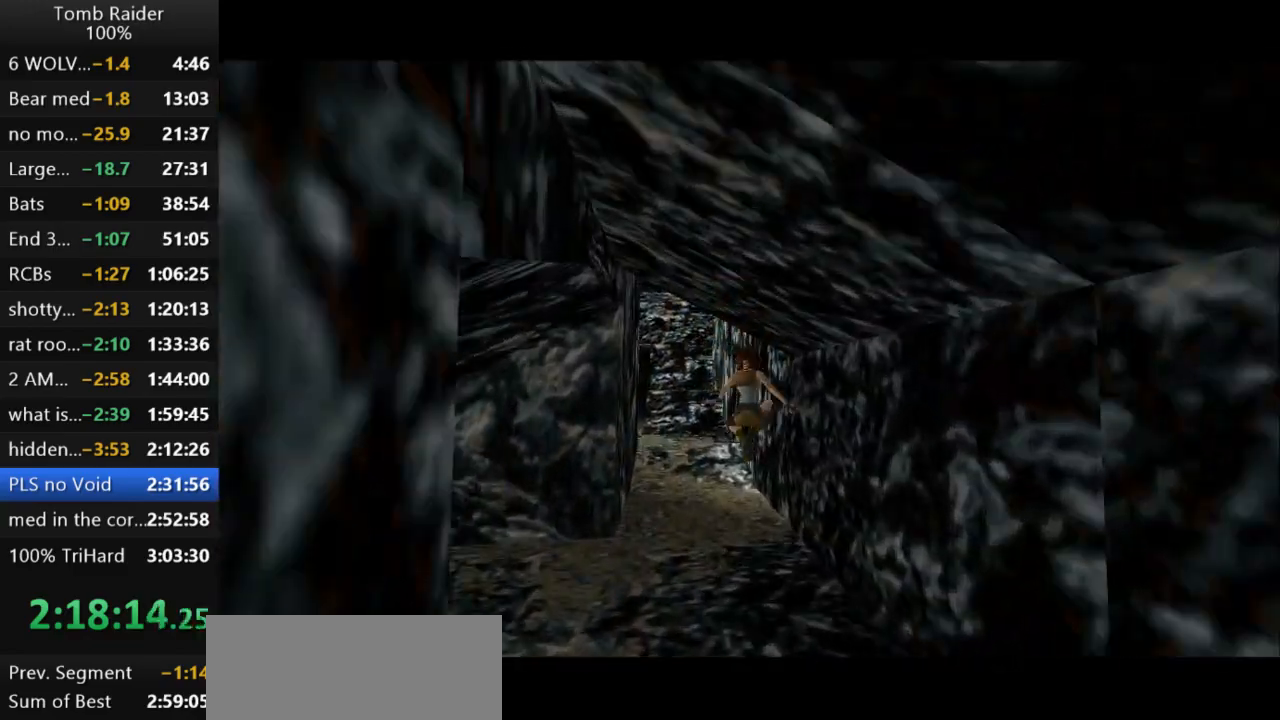
{"keys": ["jump", "left", "up"], "events": [[167, "left", "down"]]}
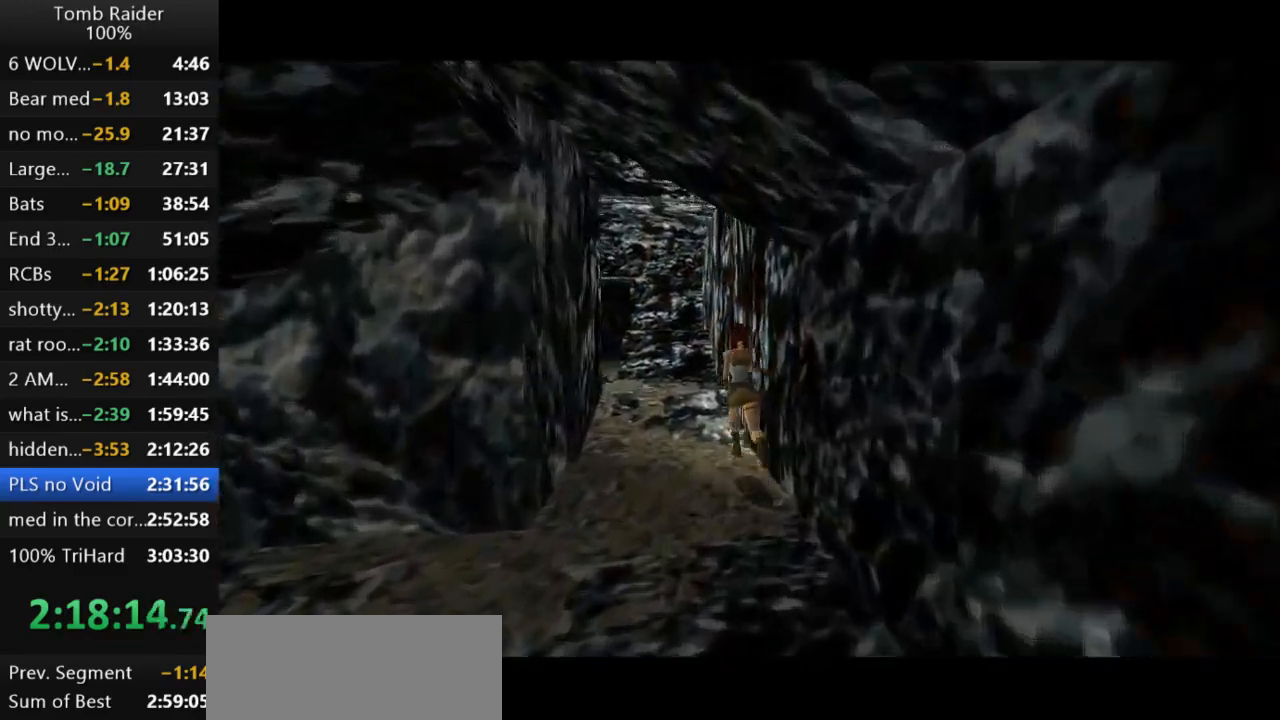
{"keys": ["left", "up"], "events": [[233, "left", "up"], [467, "left", "down"], [500, "jump", "up"]]}
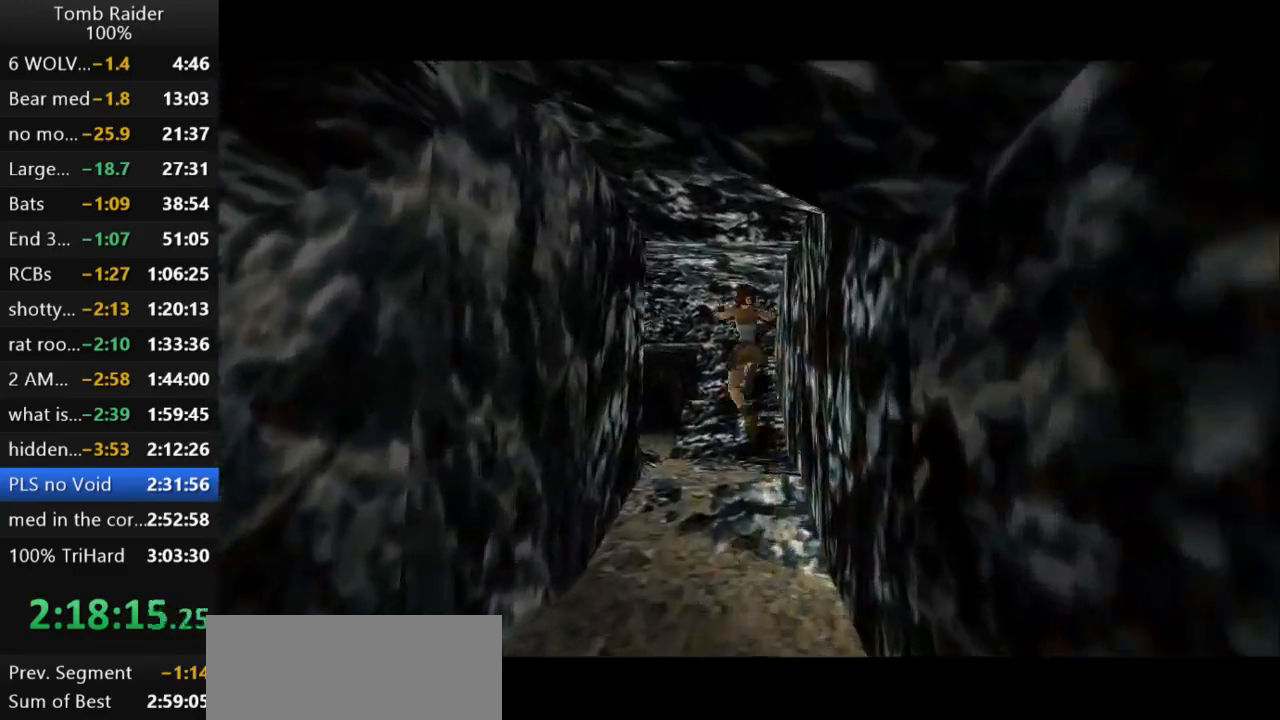
{"keys": ["left", "up"], "events": []}
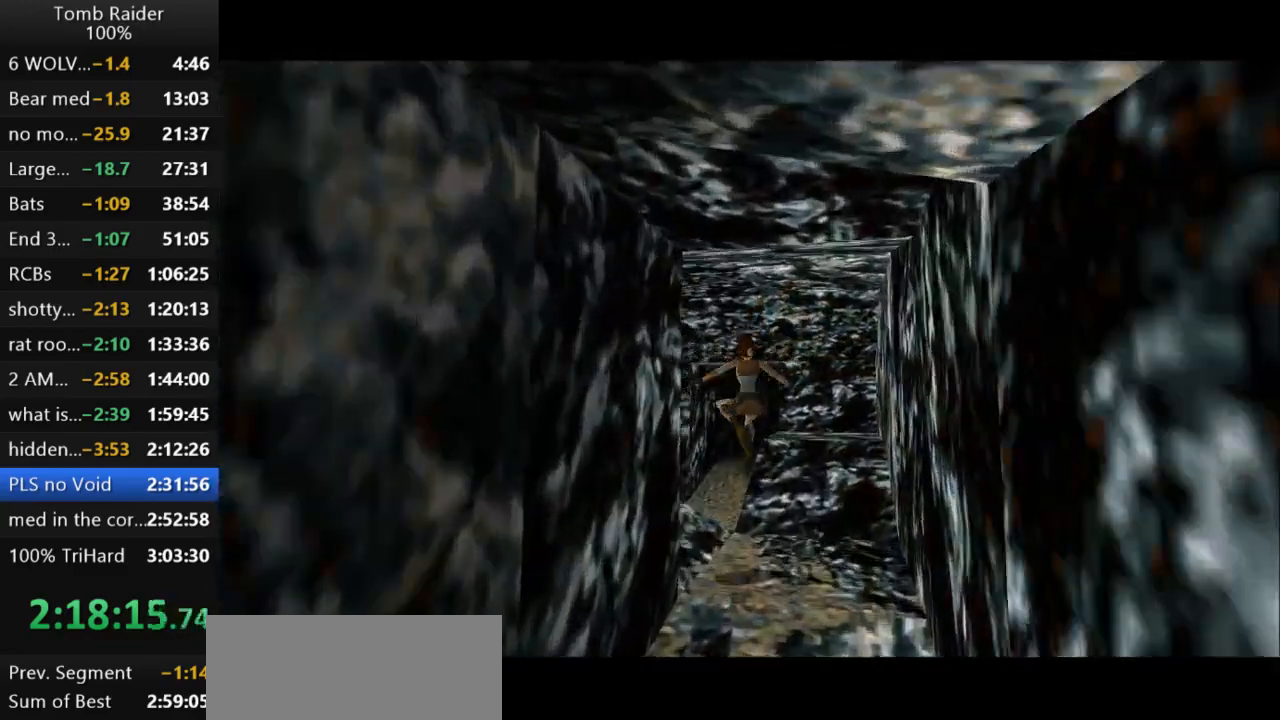
{"keys": ["left", "up"], "events": []}
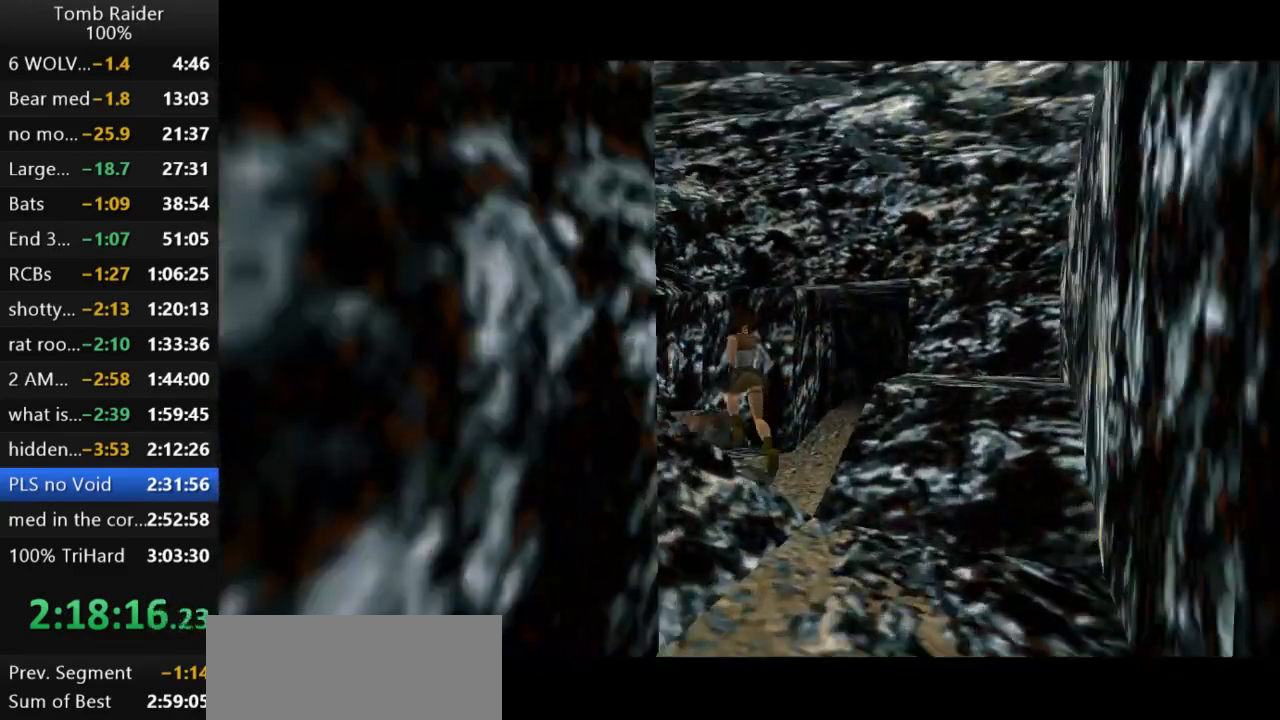
{"keys": ["left", "up"], "events": [[100, "left", "up"], [200, "left", "down"]]}
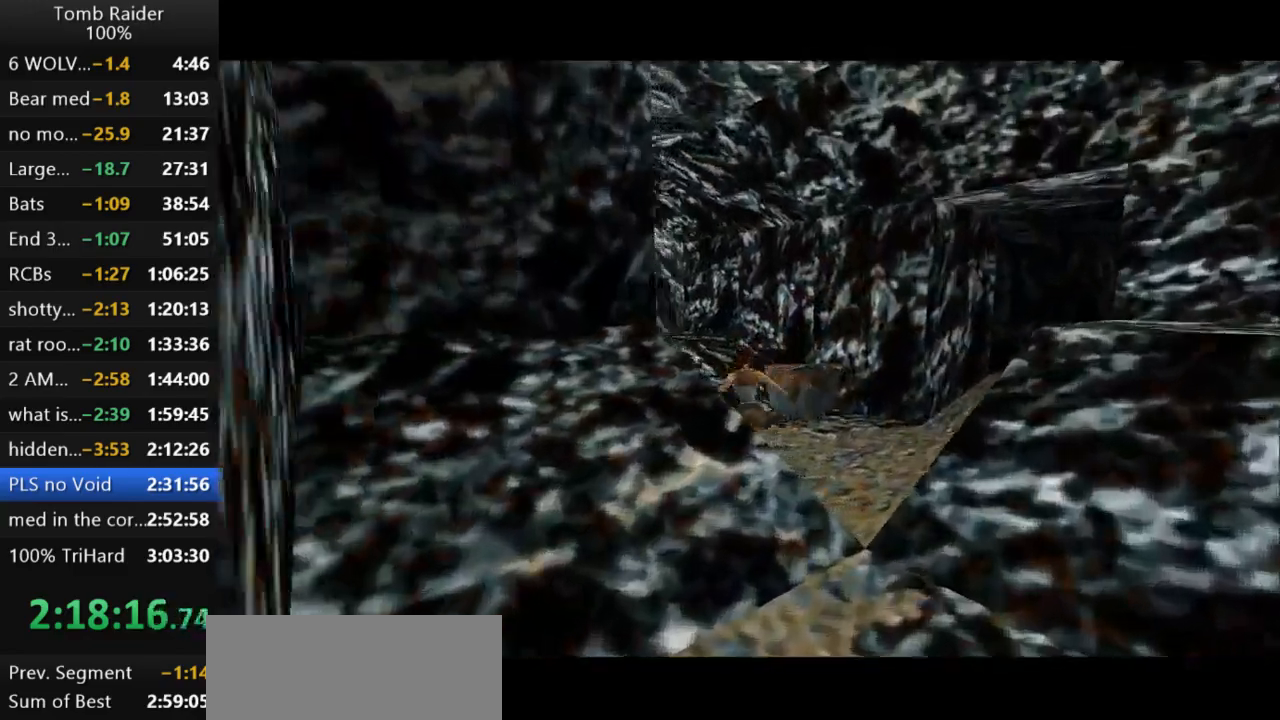
{"keys": ["left"], "events": [[133, "up", "up"]]}
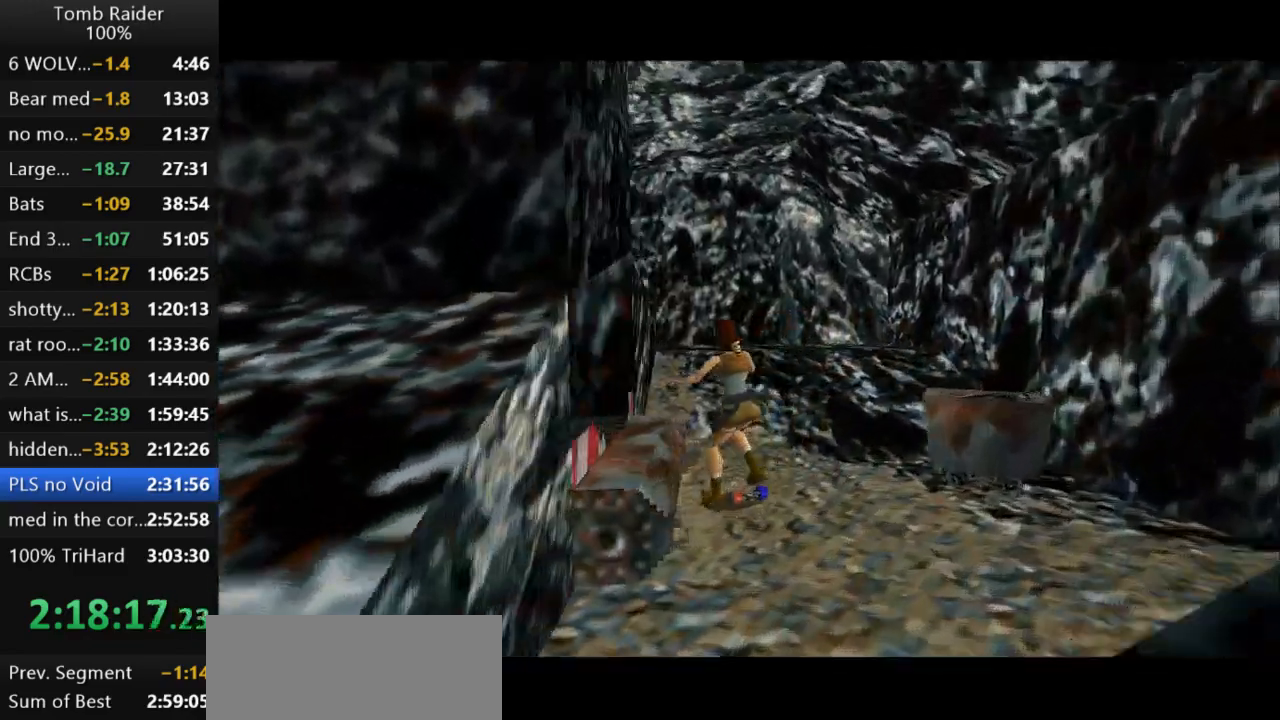
{"keys": ["action2"], "events": [[100, "action2", "down"], [400, "left", "up"]]}
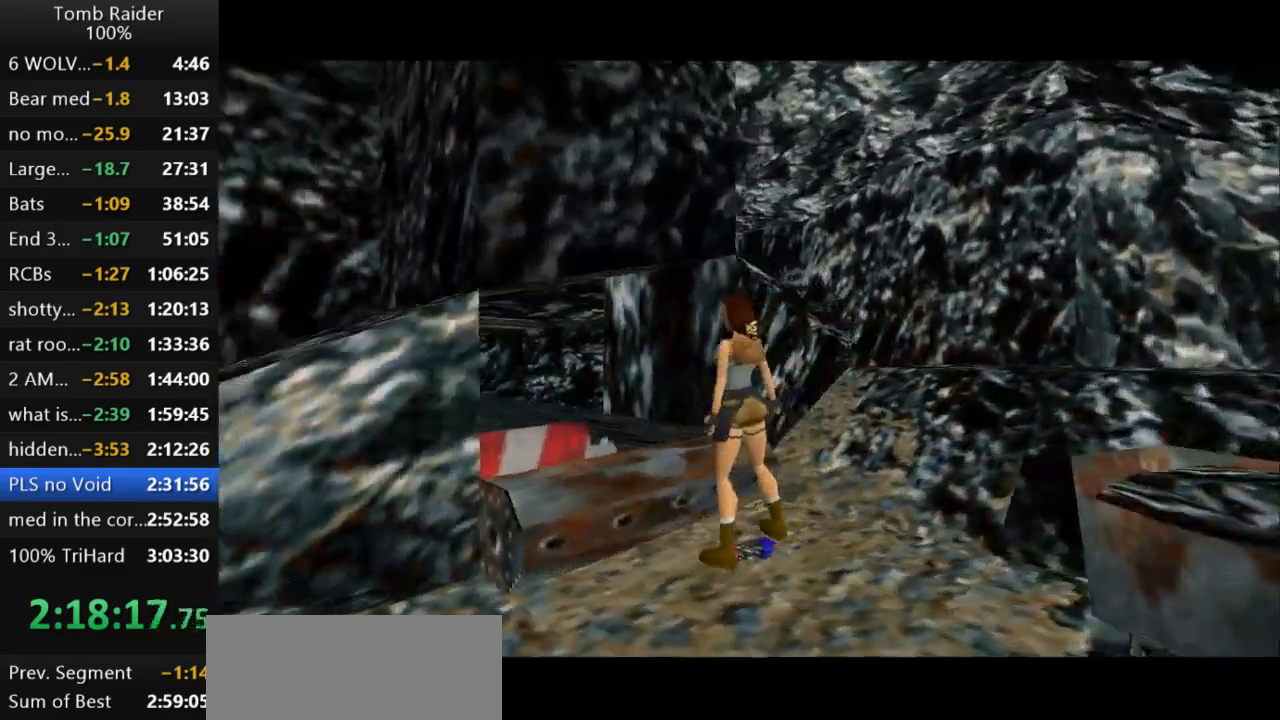
{"keys": [], "events": [[467, "action2", "up"]]}